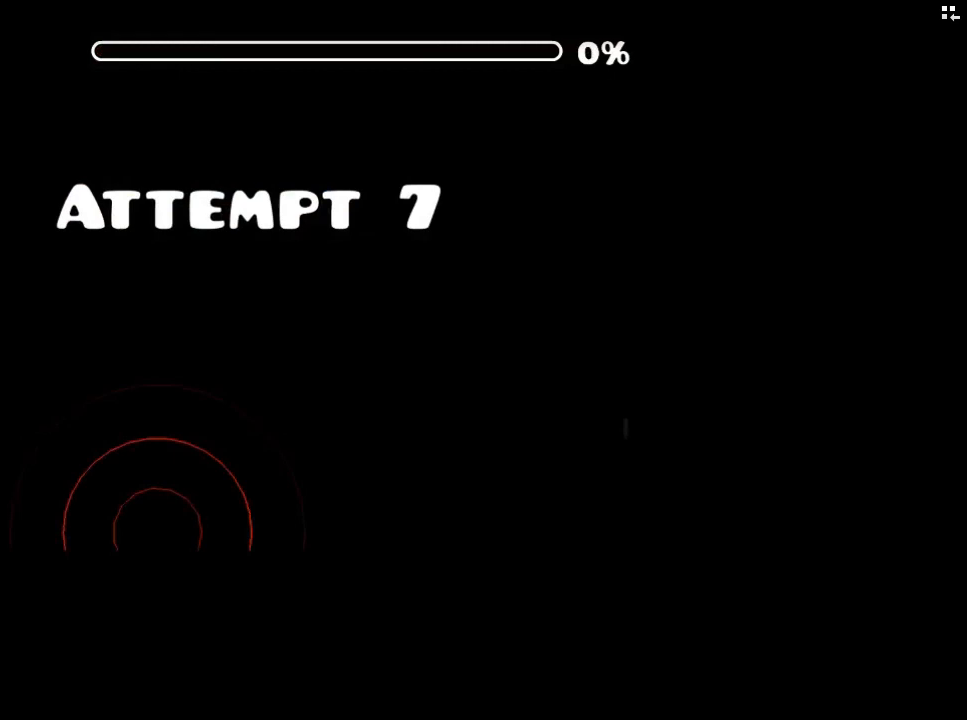
Gameplay with keyboard and mouse; each line is a JSON object with the keys and mouse buttons held at the frame after it. "events" lists presses ("down") and releases ("up") of "1", "2", "3", "4", "5", "a", "alt", "c", "caps_lock", "ctrl", "d", "e", "f", "g", "q", "r", "s", "shift", "space", "t", "tab", "v", "w", "x", "z", "mouse_left", "mouse_wheel" and "mouse_right" between this image and that frame as [ms after this image, input, new state], when the widget could be followed in between. "mouse_left", "mouse_wheel", "mouse_right" = the "left", "wheel", "right" buttons of the "mouse" list. No other keys are recorded. "wheel" means that the mouse wheel is clicked or scrolled. "mouse_move" is the direction in which the mouse moves at that frame (one of eight, or "still"), when it could be read.
{"keys": [], "mouse": [], "mouse_move": "still", "events": []}
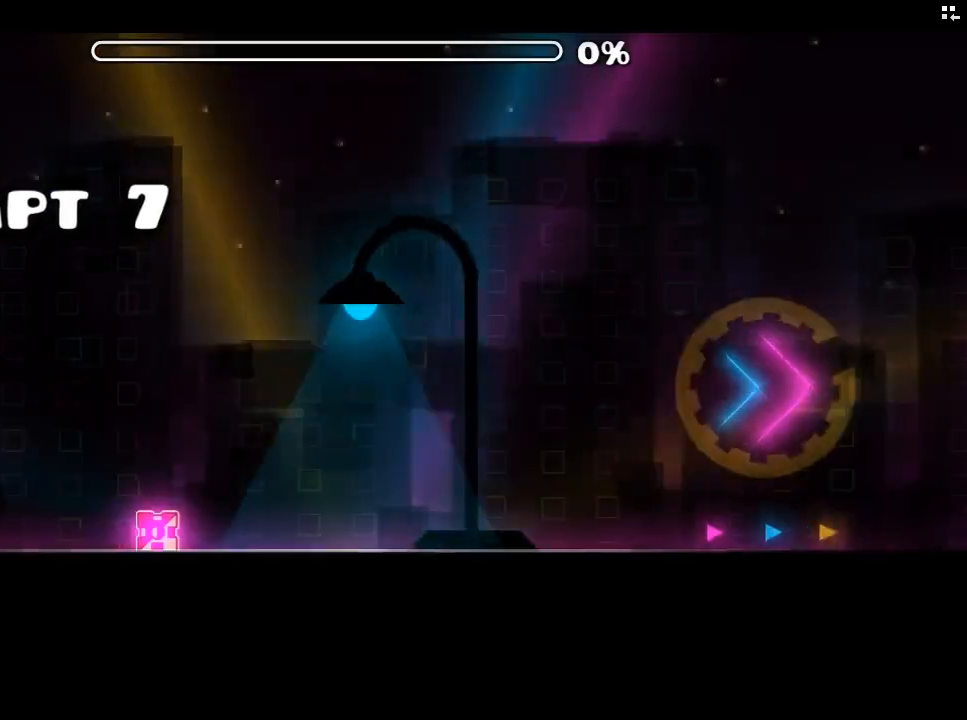
{"keys": [], "mouse": ["left"], "mouse_move": "still", "events": [[150, "mouse_left", "down"], [283, "mouse_left", "up"], [433, "mouse_left", "down"]]}
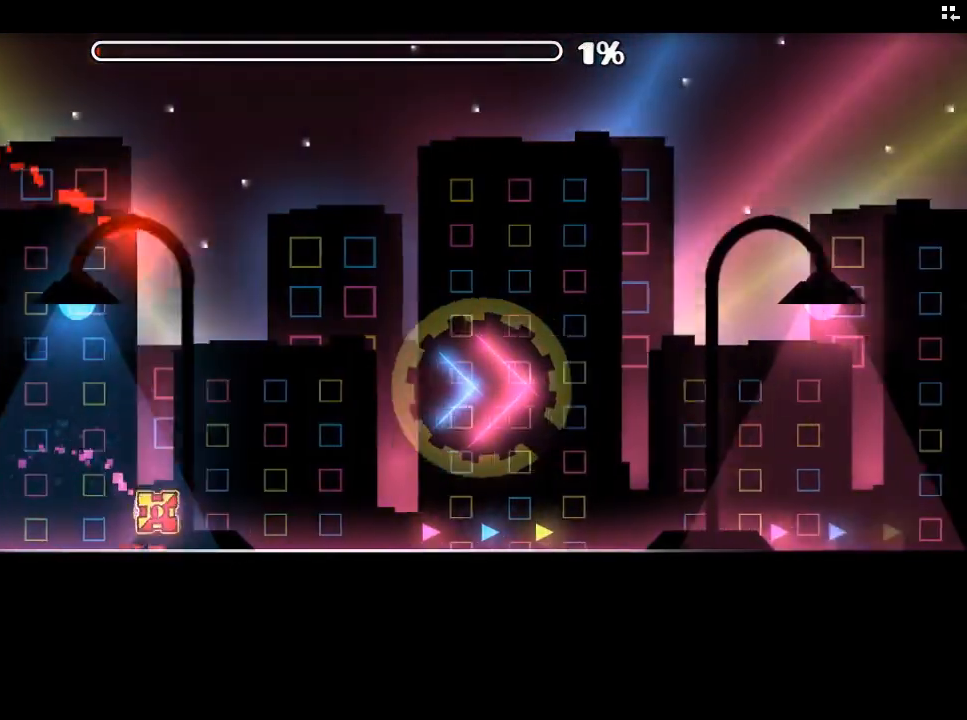
{"keys": [], "mouse": [], "mouse_move": "still", "events": [[17, "mouse_left", "up"], [167, "mouse_left", "down"], [267, "mouse_left", "up"], [400, "mouse_left", "down"], [500, "mouse_left", "up"]]}
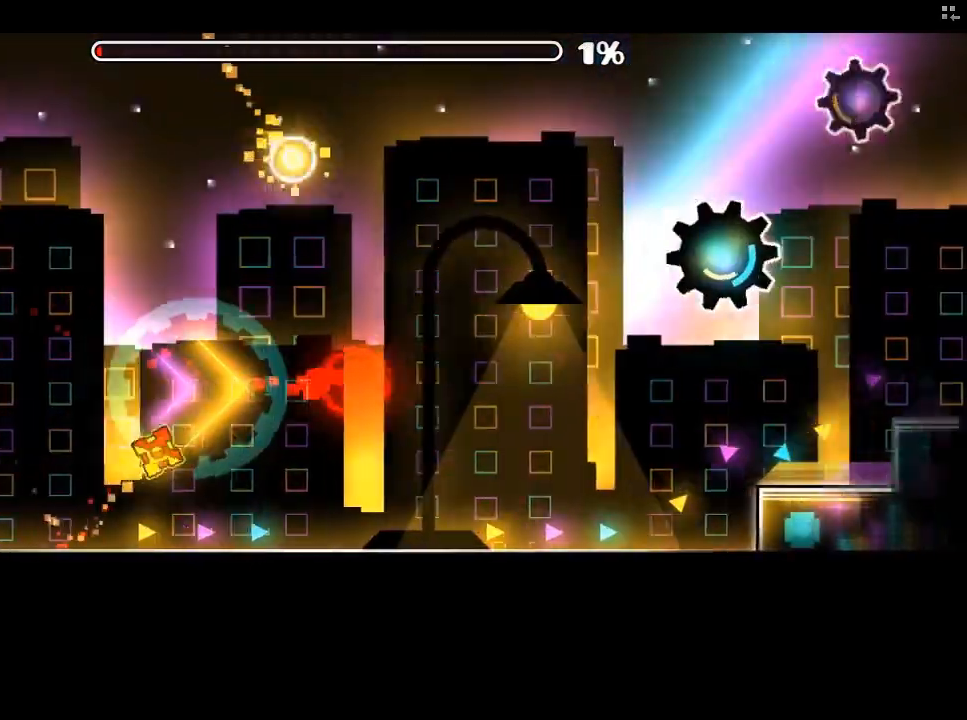
{"keys": [], "mouse": [], "mouse_move": "still", "events": [[133, "mouse_left", "down"], [233, "mouse_left", "up"]]}
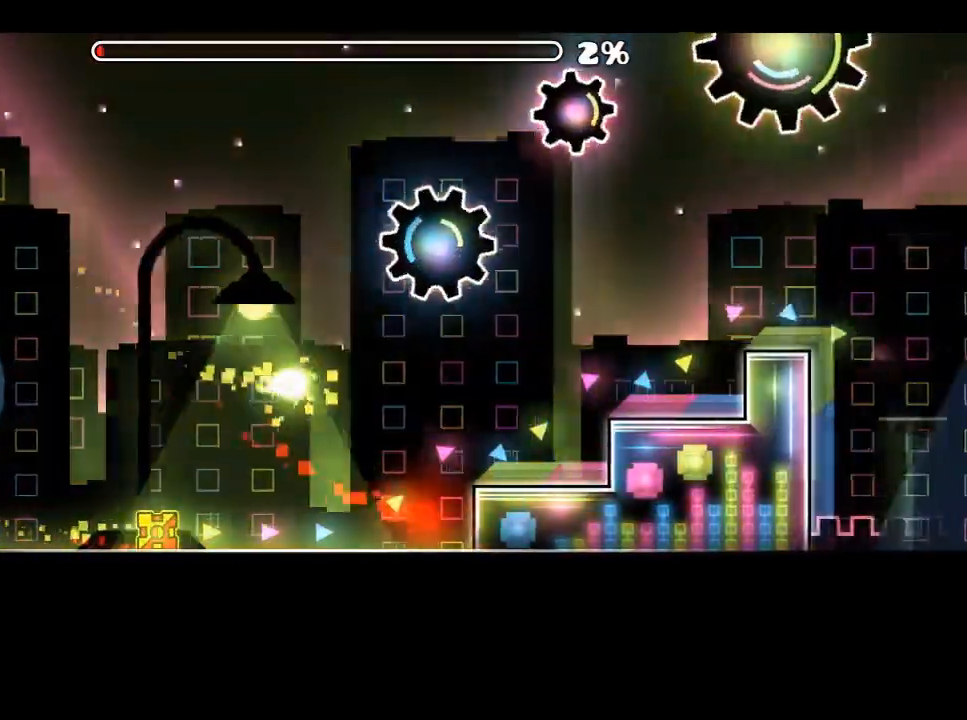
{"keys": [], "mouse": [], "mouse_move": "still", "events": [[383, "mouse_left", "down"], [483, "mouse_left", "up"]]}
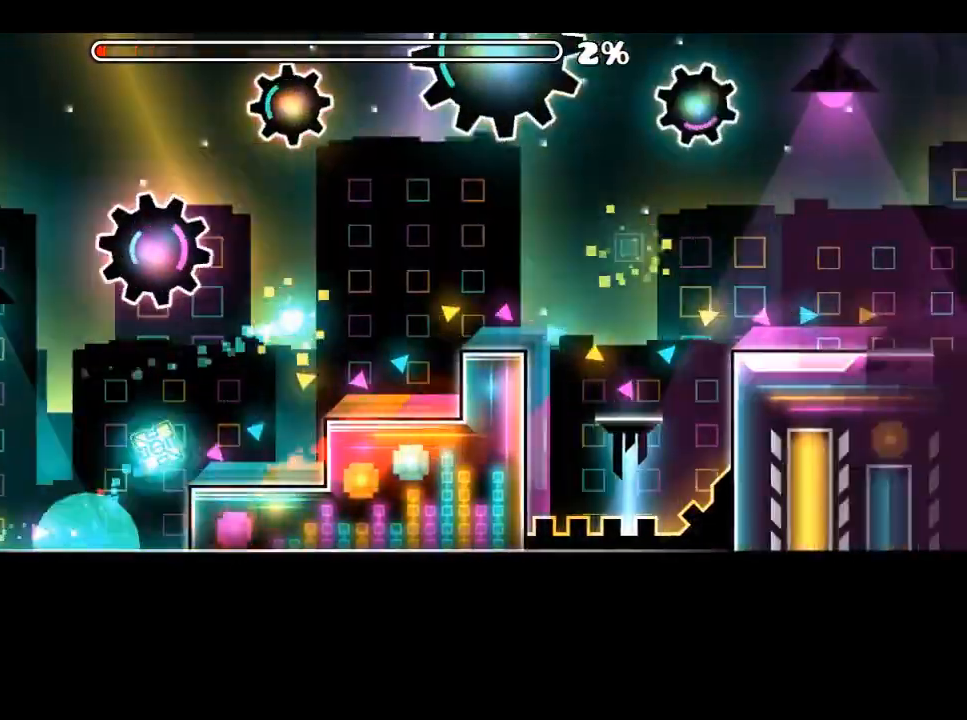
{"keys": [], "mouse": [], "mouse_move": "still", "events": [[117, "mouse_left", "down"], [217, "mouse_left", "up"], [400, "mouse_left", "down"], [450, "mouse_left", "up"]]}
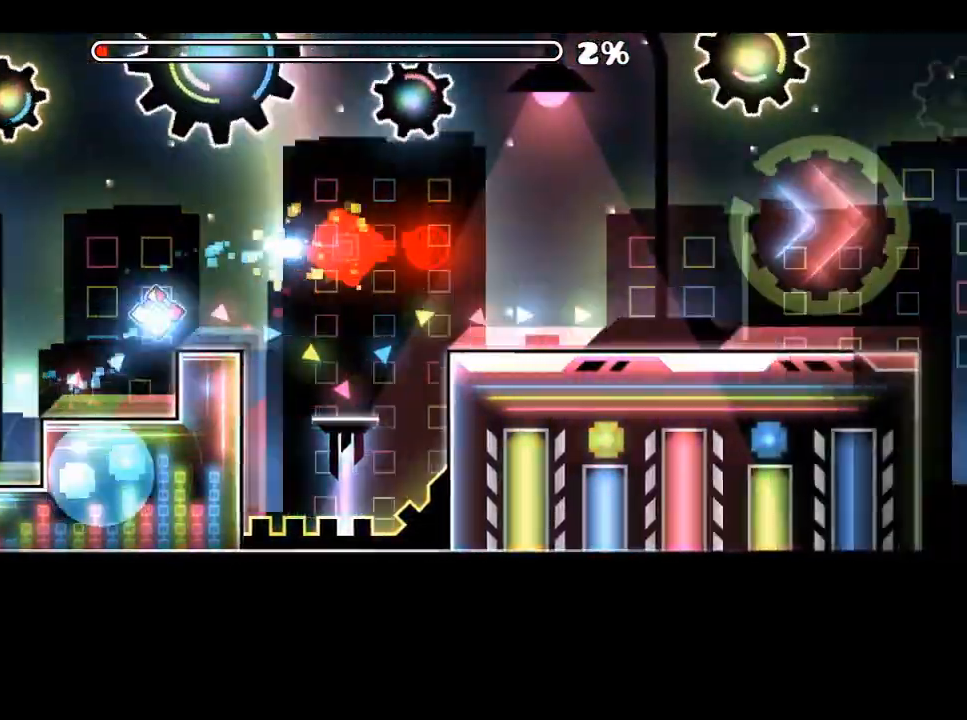
{"keys": [], "mouse": [], "mouse_move": "still", "events": [[133, "mouse_left", "down"], [233, "mouse_left", "up"], [367, "mouse_left", "down"], [467, "mouse_left", "up"]]}
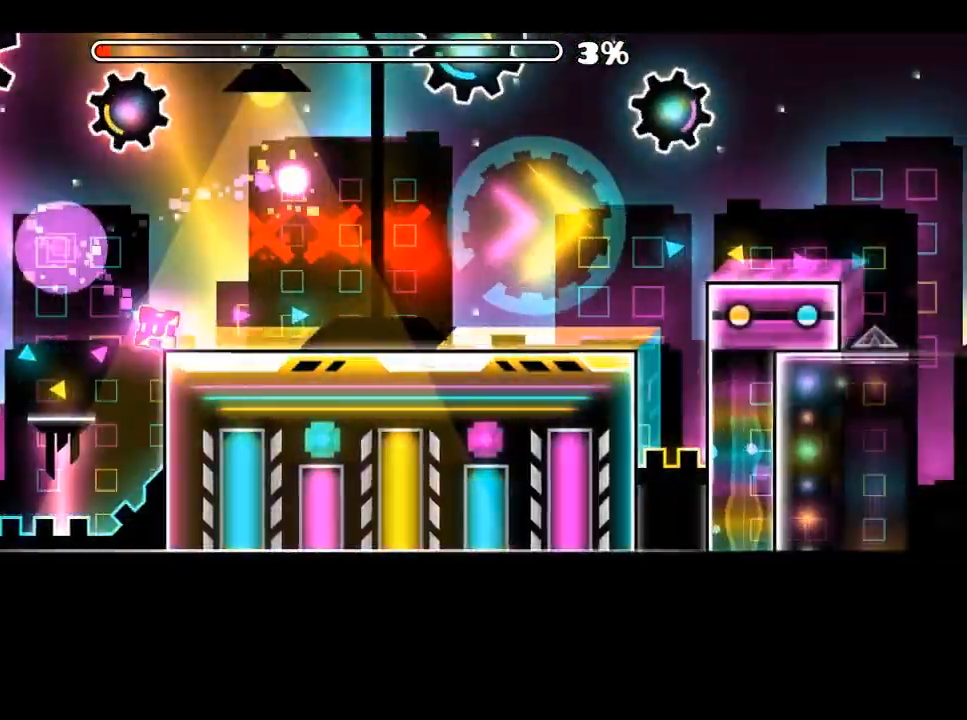
{"keys": [], "mouse": [], "mouse_move": "still", "events": []}
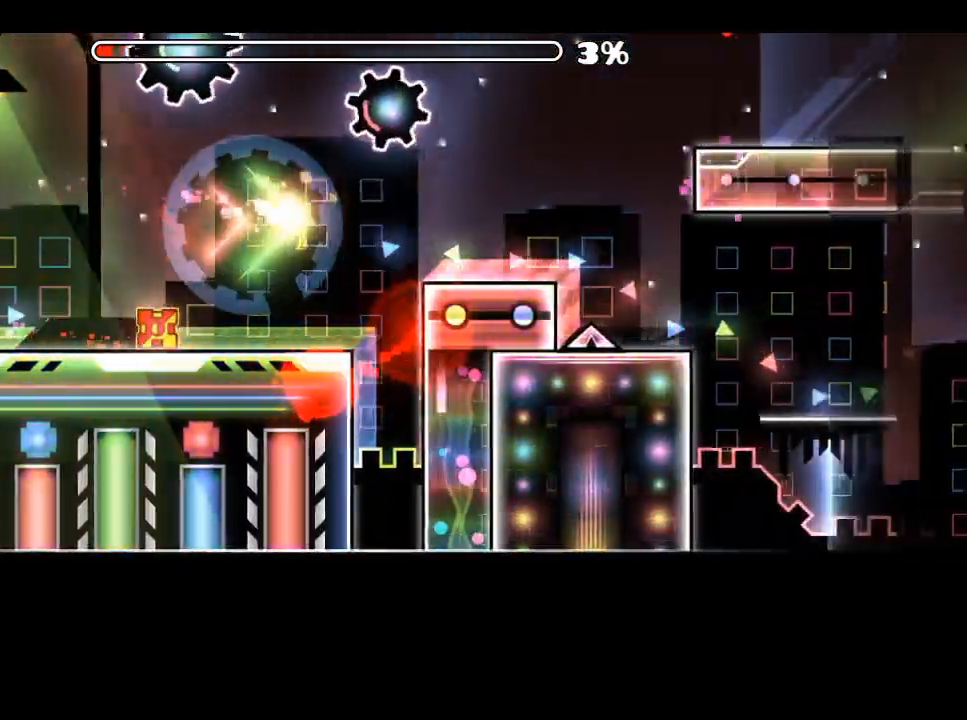
{"keys": [], "mouse": [], "mouse_move": "still", "events": [[250, "mouse_left", "down"], [350, "mouse_left", "up"]]}
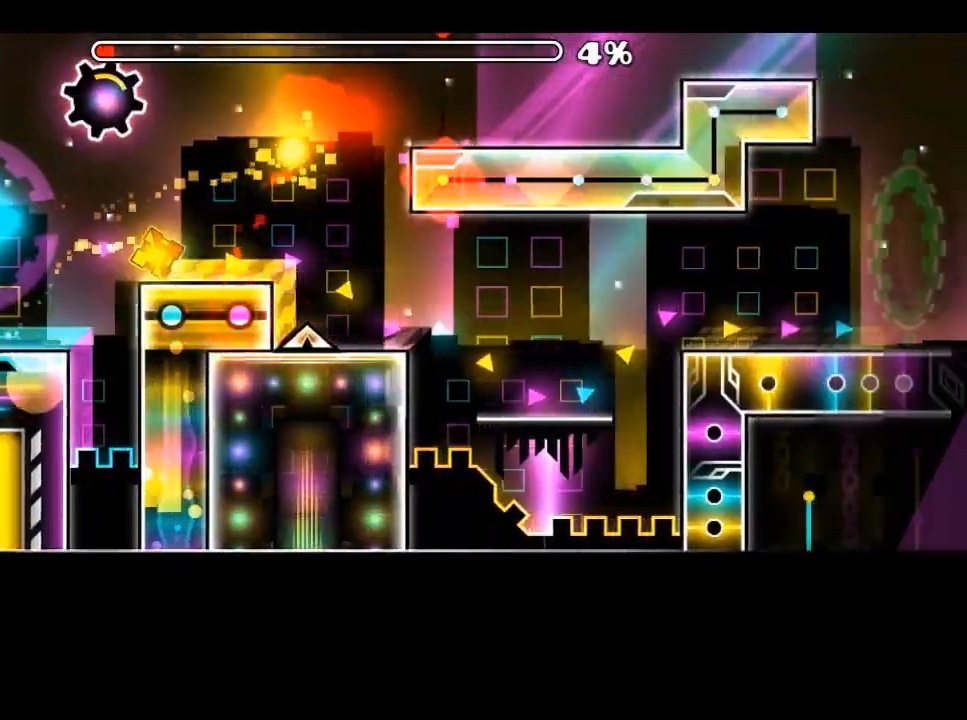
{"keys": [], "mouse": ["left"], "mouse_move": "still", "events": [[33, "mouse_left", "down"], [133, "mouse_left", "up"], [267, "mouse_left", "down"], [367, "mouse_left", "up"], [500, "mouse_left", "down"]]}
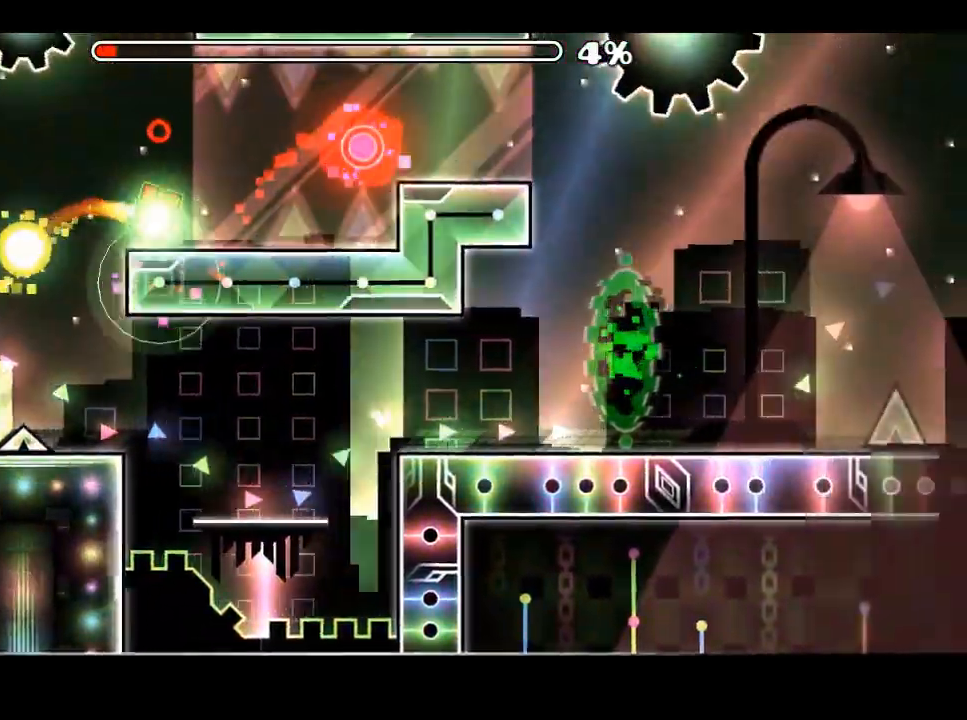
{"keys": [], "mouse": [], "mouse_move": "still", "events": [[100, "mouse_left", "up"], [233, "mouse_left", "down"], [333, "mouse_left", "up"]]}
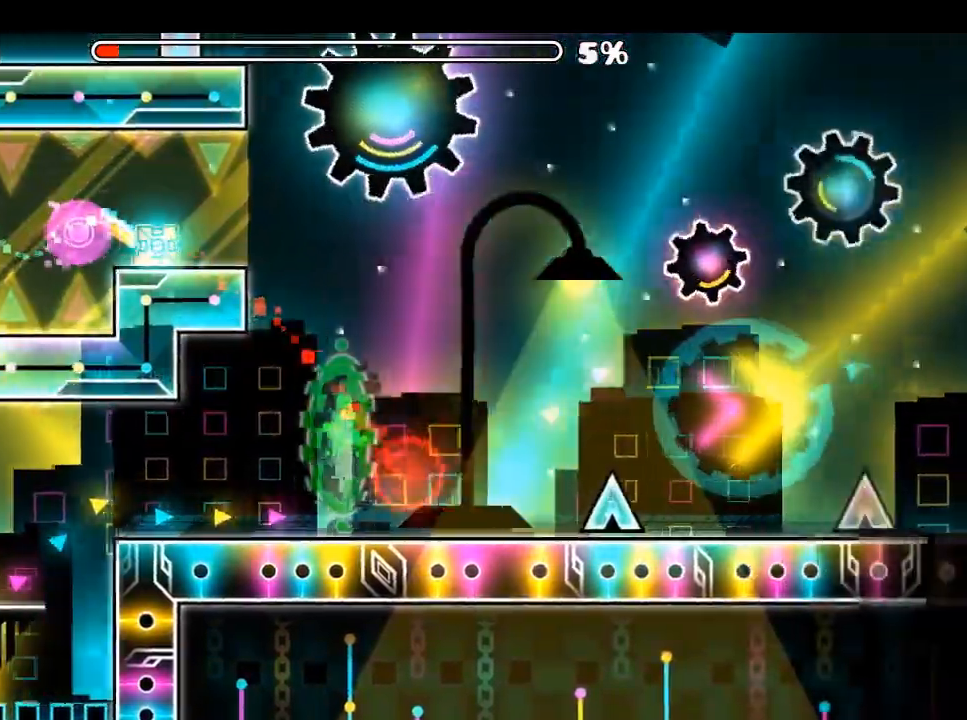
{"keys": [], "mouse": [], "mouse_move": "still", "events": []}
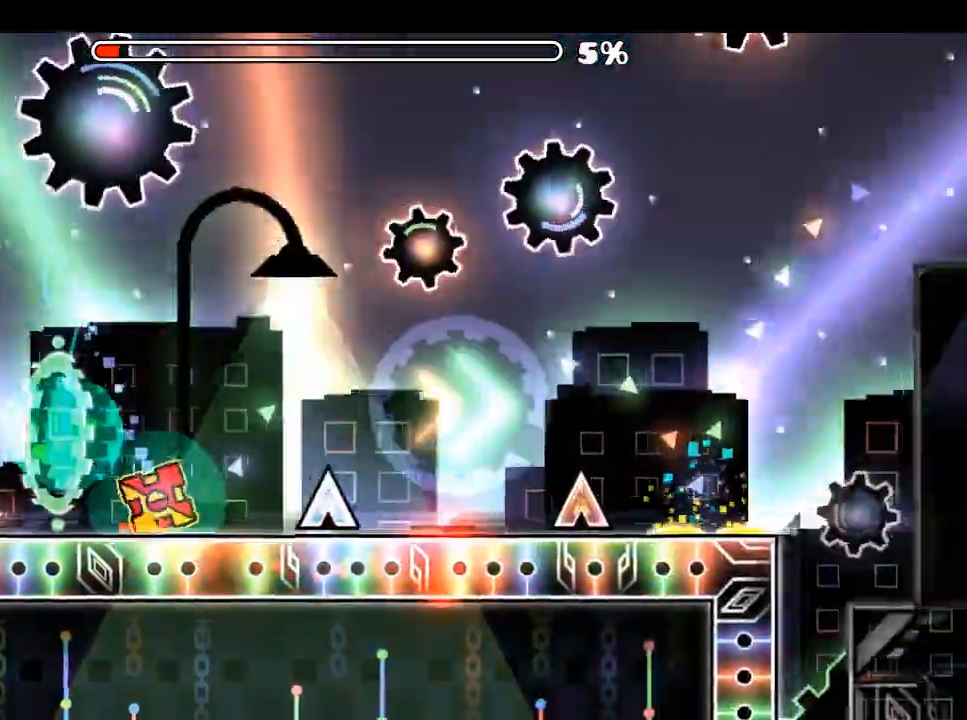
{"keys": [], "mouse": [], "mouse_move": "still", "events": [[183, "mouse_left", "down"], [267, "mouse_left", "up"]]}
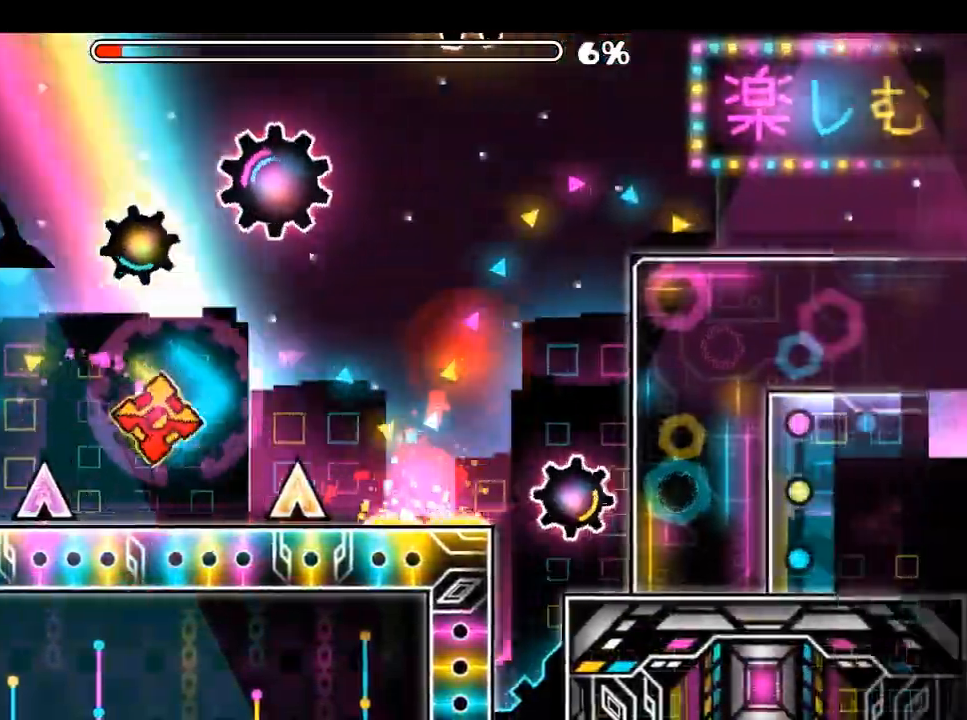
{"keys": [], "mouse": [], "mouse_move": "still", "events": [[150, "mouse_left", "down"], [233, "mouse_left", "up"]]}
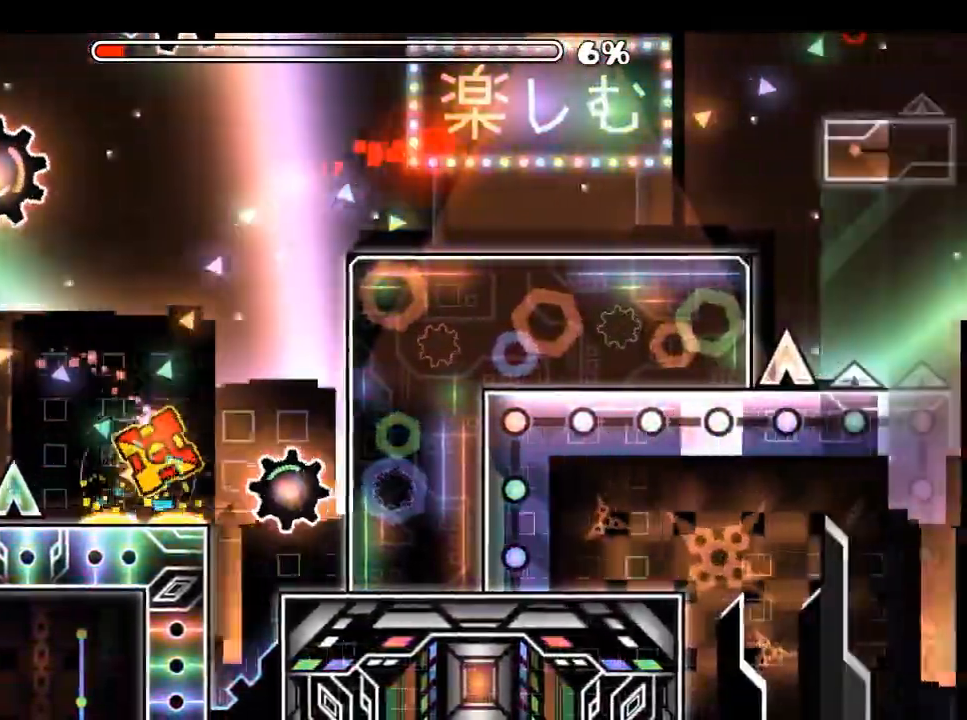
{"keys": [], "mouse": [], "mouse_move": "up-left", "events": [[67, "mouse_left", "down"], [167, "mouse_left", "up"]]}
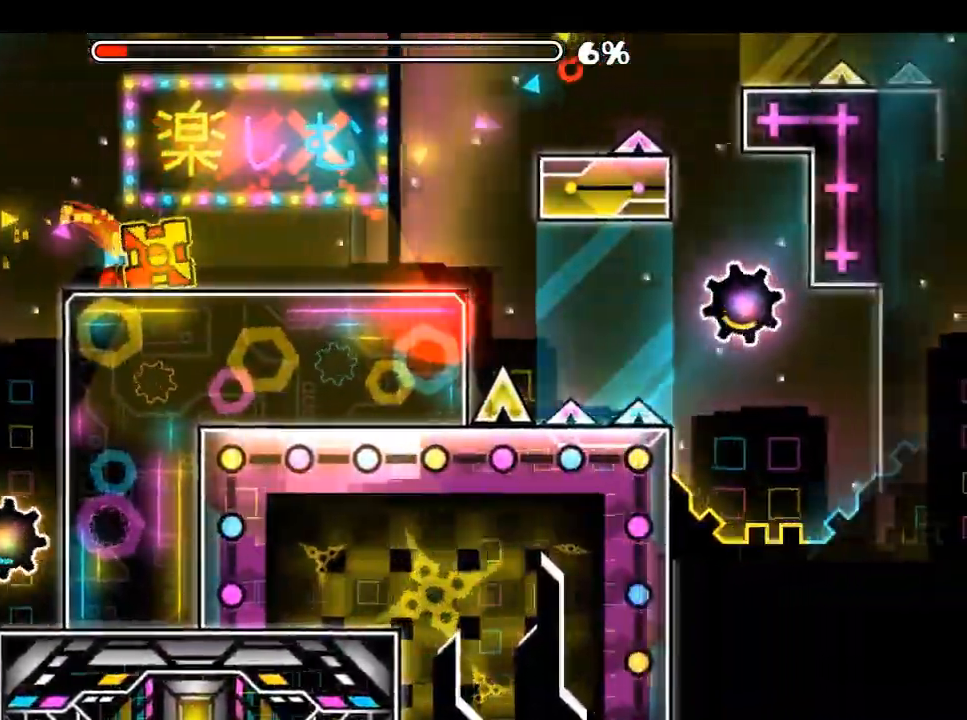
{"keys": [], "mouse": ["left"], "mouse_move": "still", "events": [[500, "mouse_left", "down"]]}
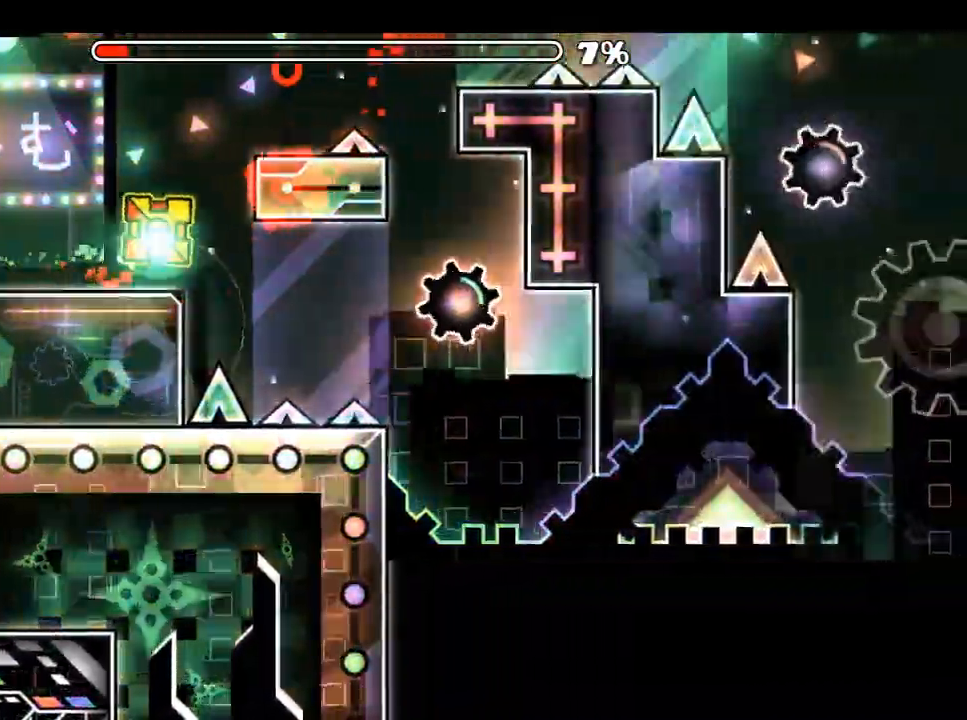
{"keys": [], "mouse": ["left"], "mouse_move": "still", "events": [[100, "mouse_left", "up"], [233, "mouse_left", "down"], [333, "mouse_left", "up"], [467, "mouse_left", "down"]]}
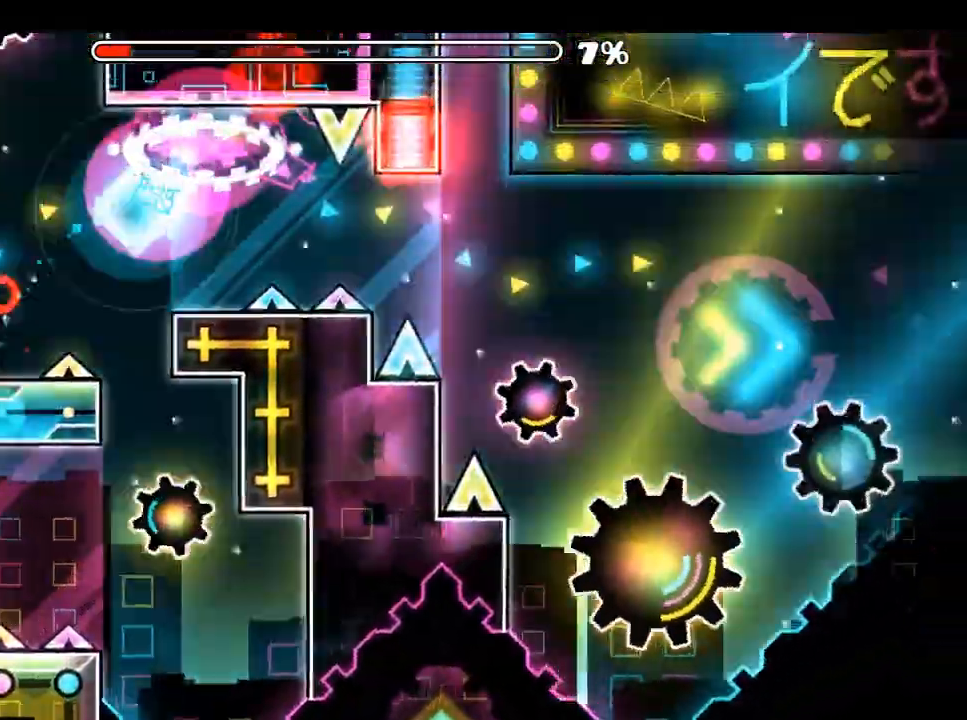
{"keys": [], "mouse": ["left"], "mouse_move": "still", "events": [[67, "mouse_left", "up"], [217, "mouse_left", "down"], [300, "mouse_left", "up"], [450, "mouse_left", "down"]]}
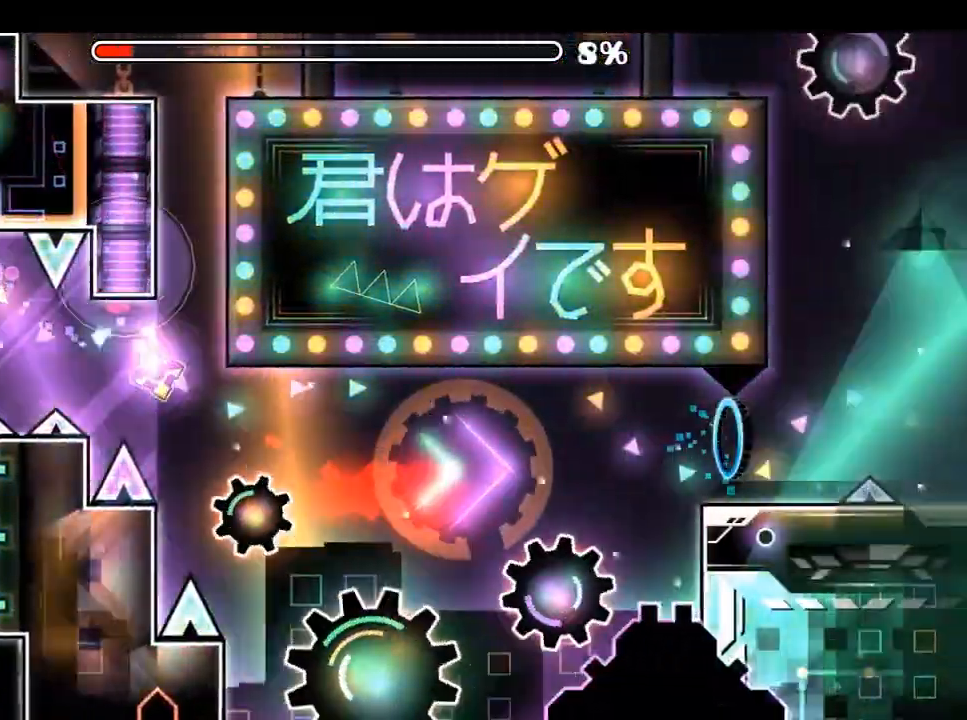
{"keys": [], "mouse": [], "mouse_move": "still", "events": [[33, "mouse_left", "up"]]}
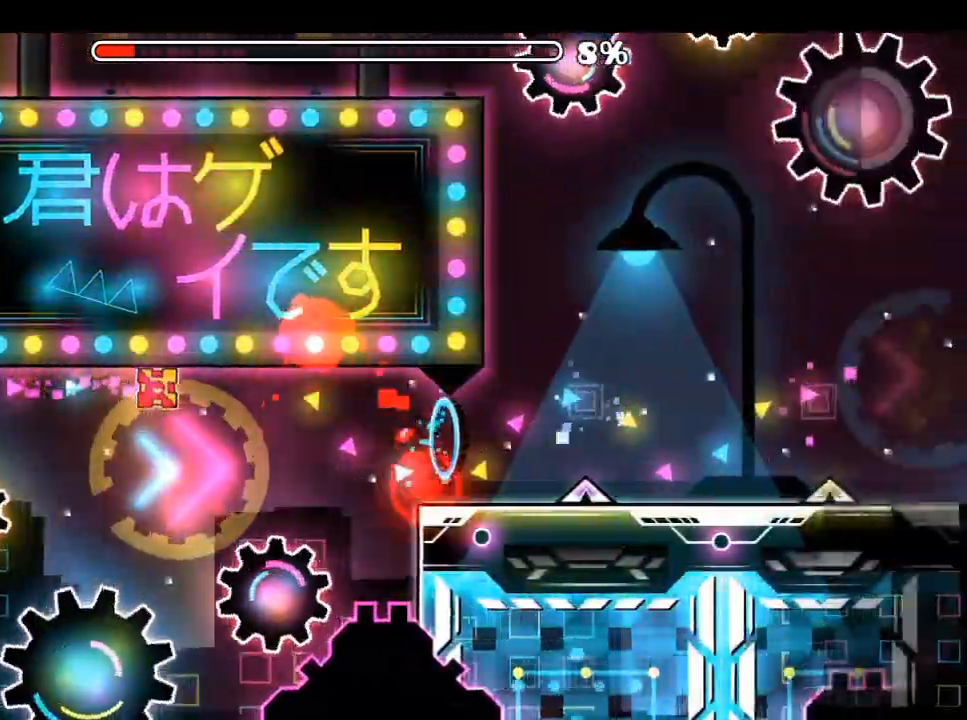
{"keys": [], "mouse": [], "mouse_move": "still", "events": [[333, "mouse_left", "down"], [433, "mouse_left", "up"]]}
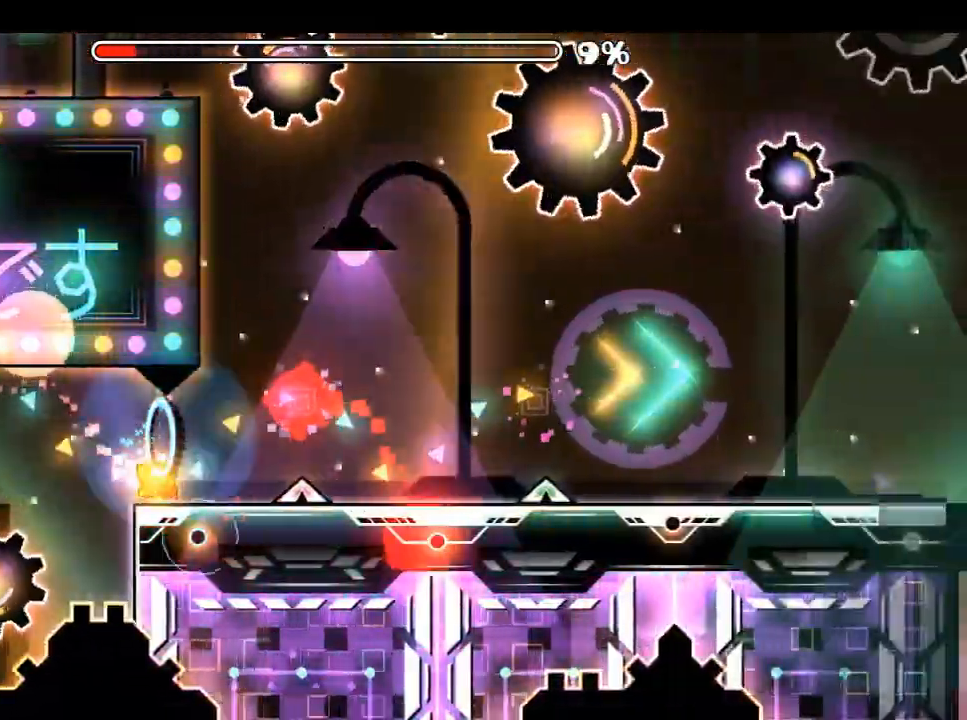
{"keys": [], "mouse": [], "mouse_move": "still", "events": [[67, "mouse_left", "down"], [167, "mouse_left", "up"], [300, "mouse_left", "down"], [400, "mouse_left", "up"]]}
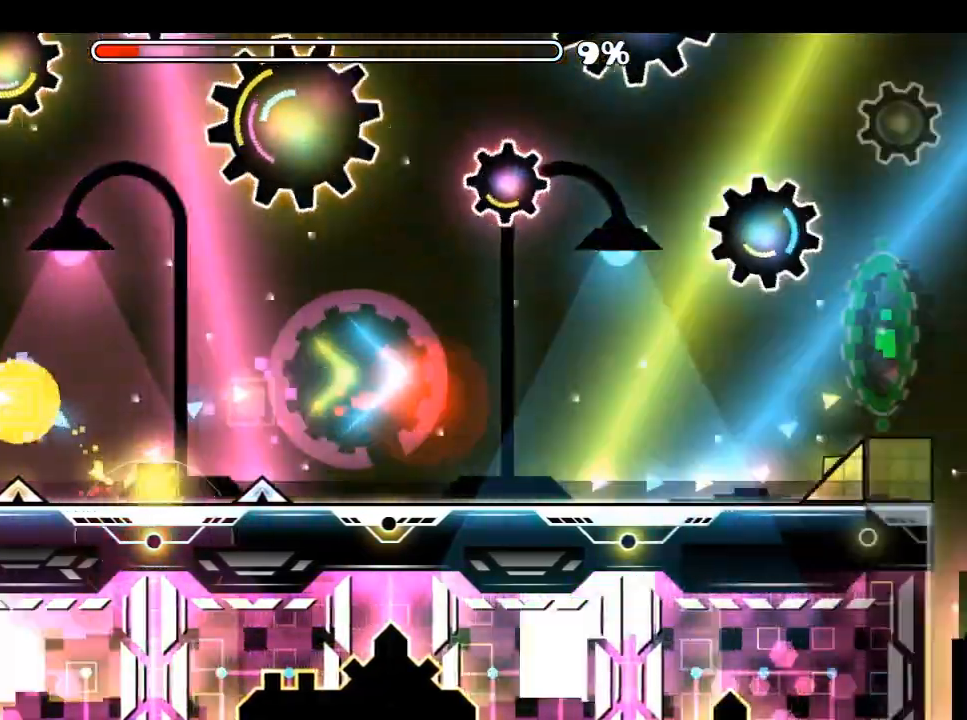
{"keys": [], "mouse": [], "mouse_move": "still", "events": [[83, "mouse_left", "down"], [100, "mouse_left", "up"], [267, "mouse_left", "down"], [367, "mouse_left", "up"]]}
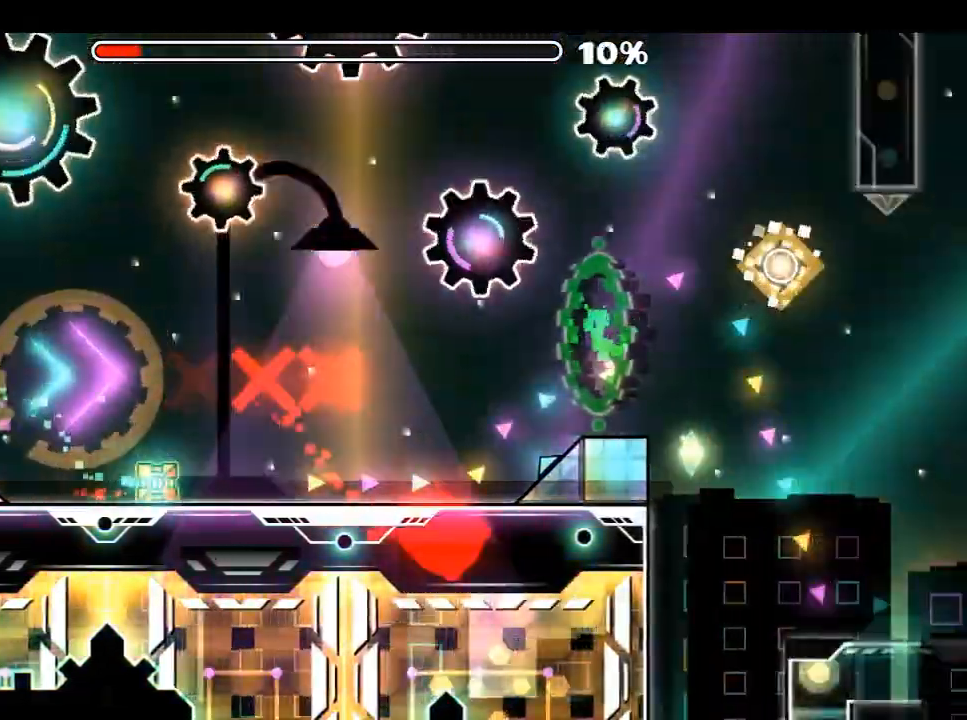
{"keys": [], "mouse": [], "mouse_move": "still", "events": []}
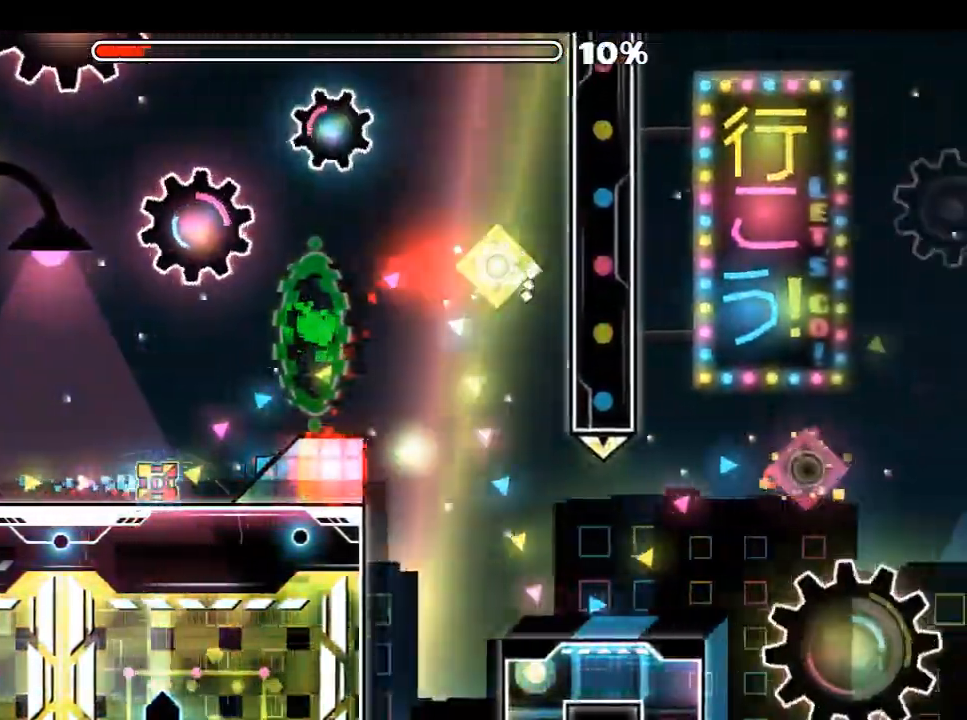
{"keys": [], "mouse": [], "mouse_move": "still", "events": [[17, "mouse_left", "down"], [117, "mouse_left", "up"], [350, "mouse_left", "down"], [450, "mouse_left", "up"]]}
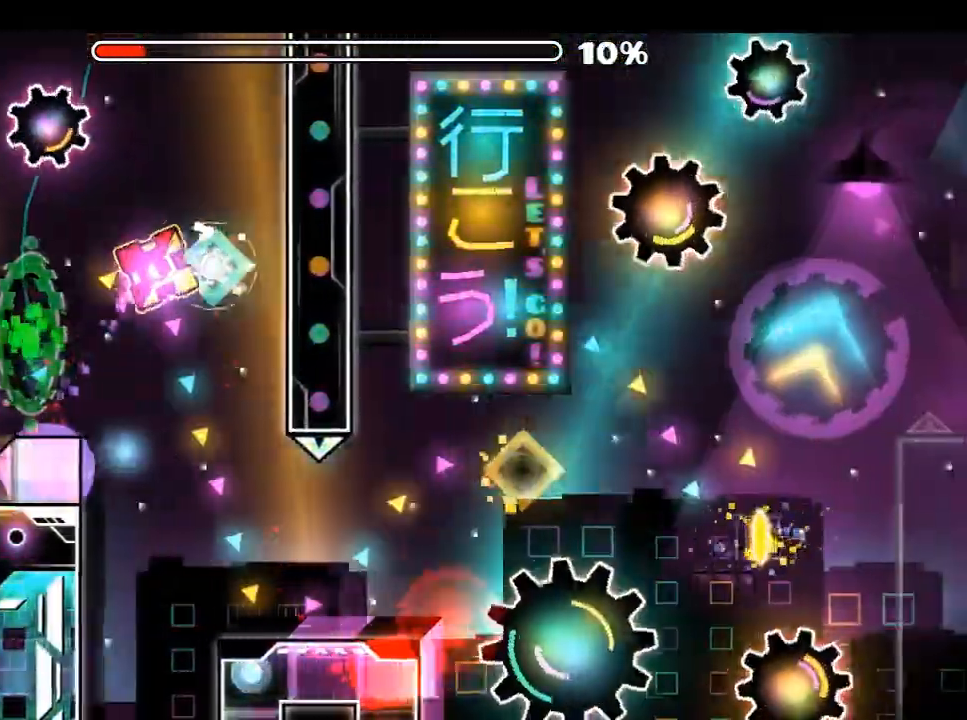
{"keys": [], "mouse": [], "mouse_move": "still", "events": [[83, "mouse_left", "down"], [183, "mouse_left", "up"], [367, "mouse_left", "down"], [467, "mouse_left", "up"]]}
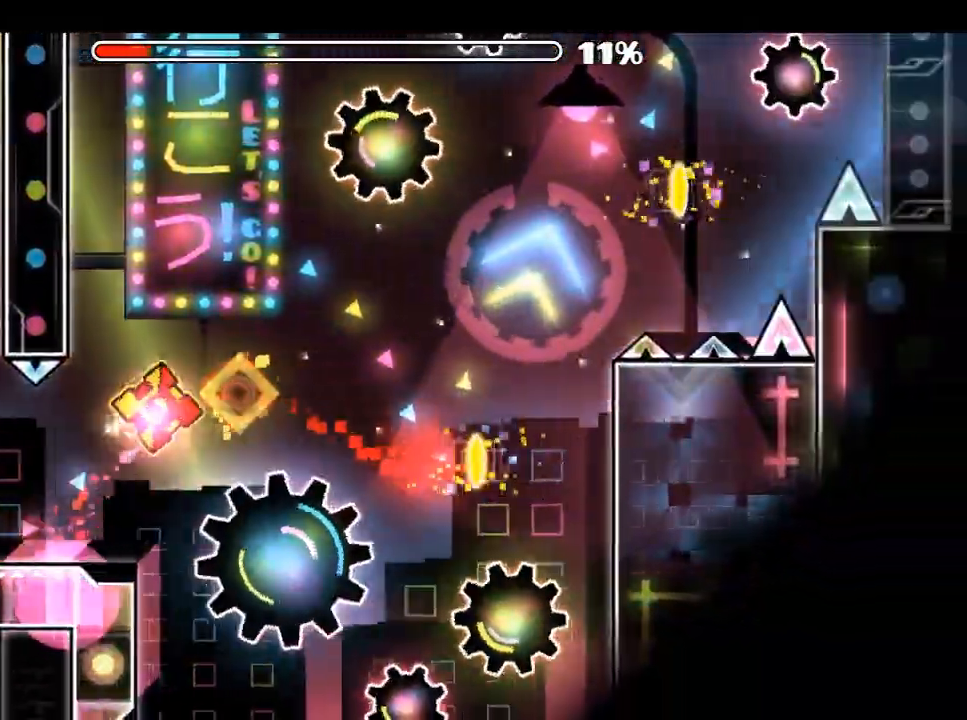
{"keys": [], "mouse": [], "mouse_move": "still", "events": [[150, "mouse_left", "down"], [233, "mouse_left", "up"]]}
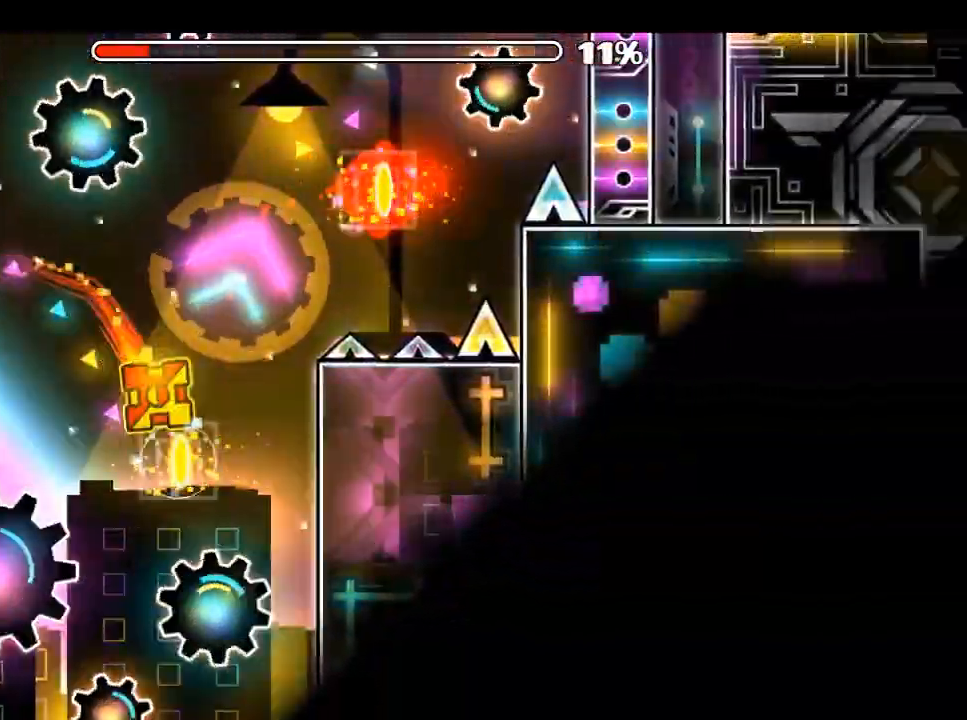
{"keys": [], "mouse": ["left"], "mouse_move": "still", "events": [[50, "mouse_left", "down"], [150, "mouse_left", "up"], [500, "mouse_left", "down"]]}
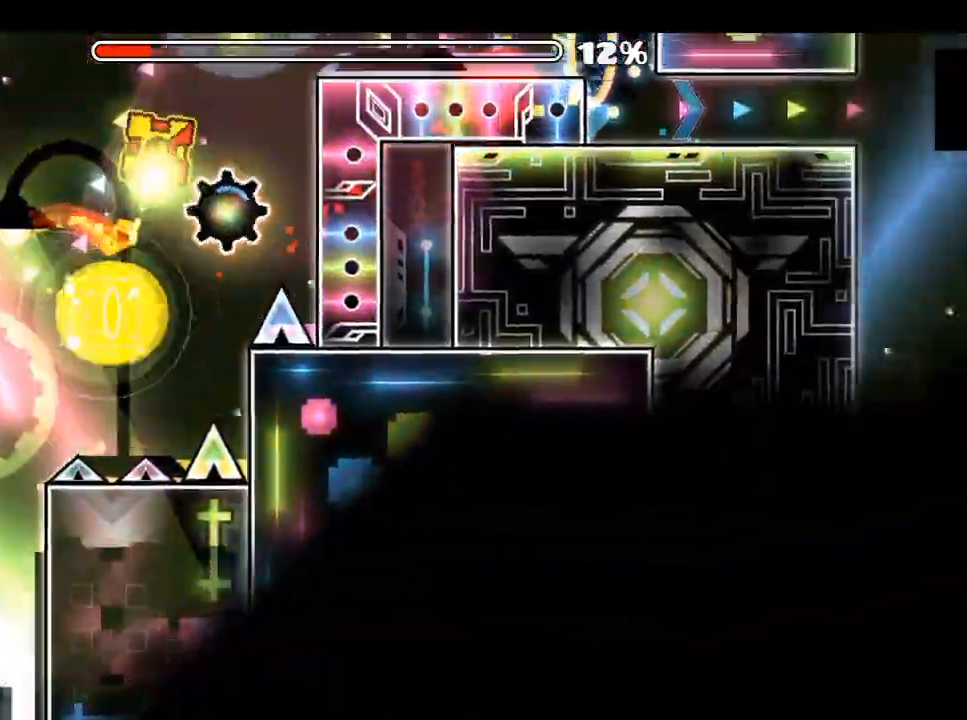
{"keys": [], "mouse": [], "mouse_move": "still", "events": [[67, "mouse_left", "up"]]}
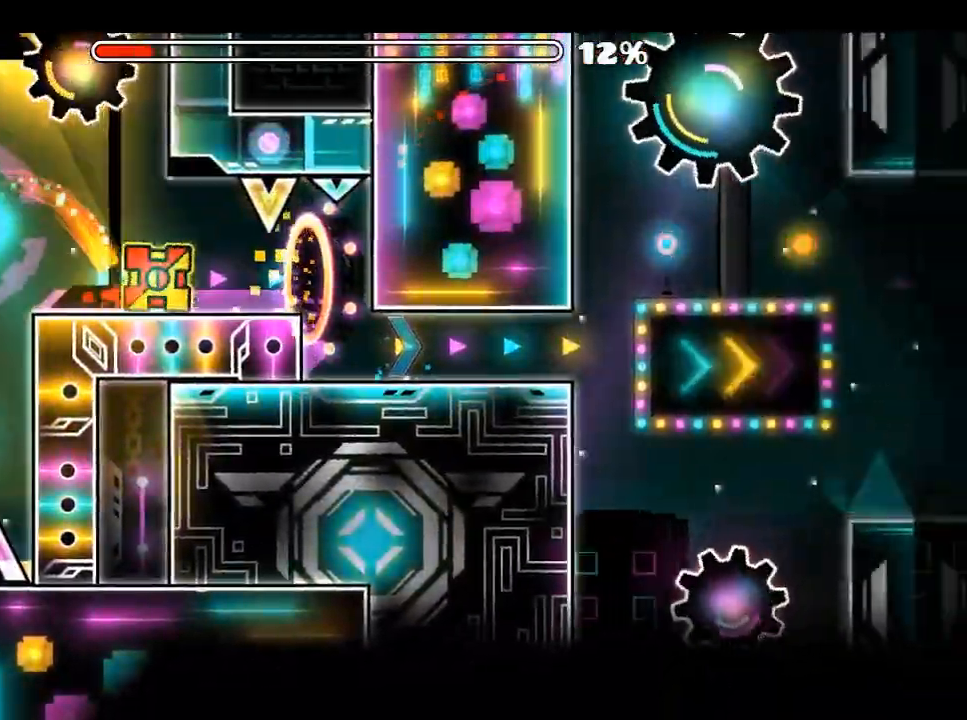
{"keys": [], "mouse": [], "mouse_move": "right", "events": []}
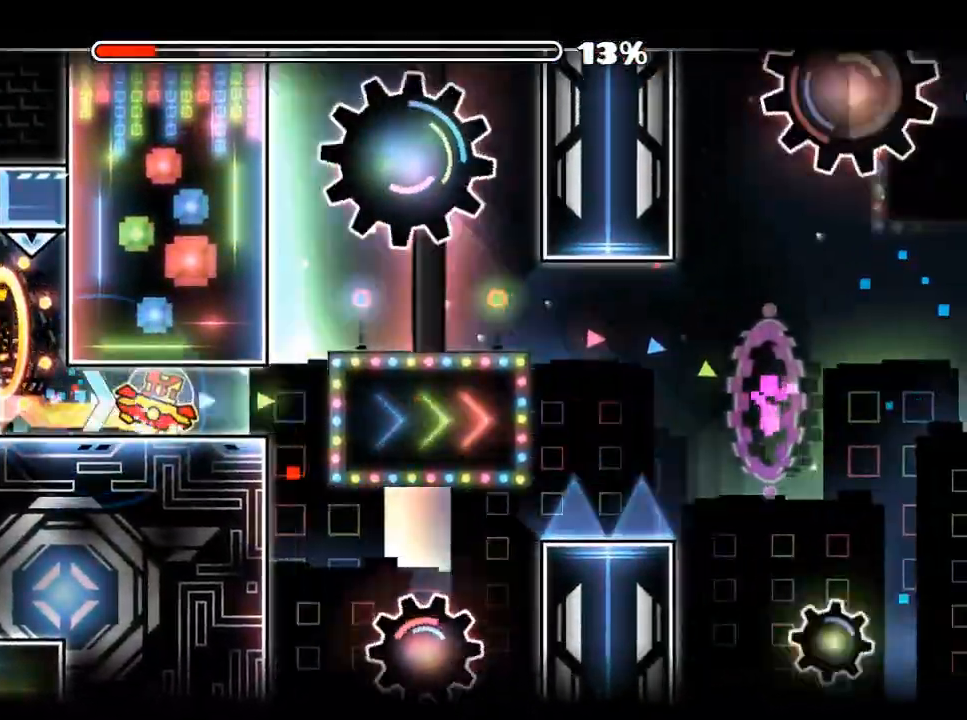
{"keys": [], "mouse": ["left"], "mouse_move": "right", "events": [[400, "mouse_left", "down"]]}
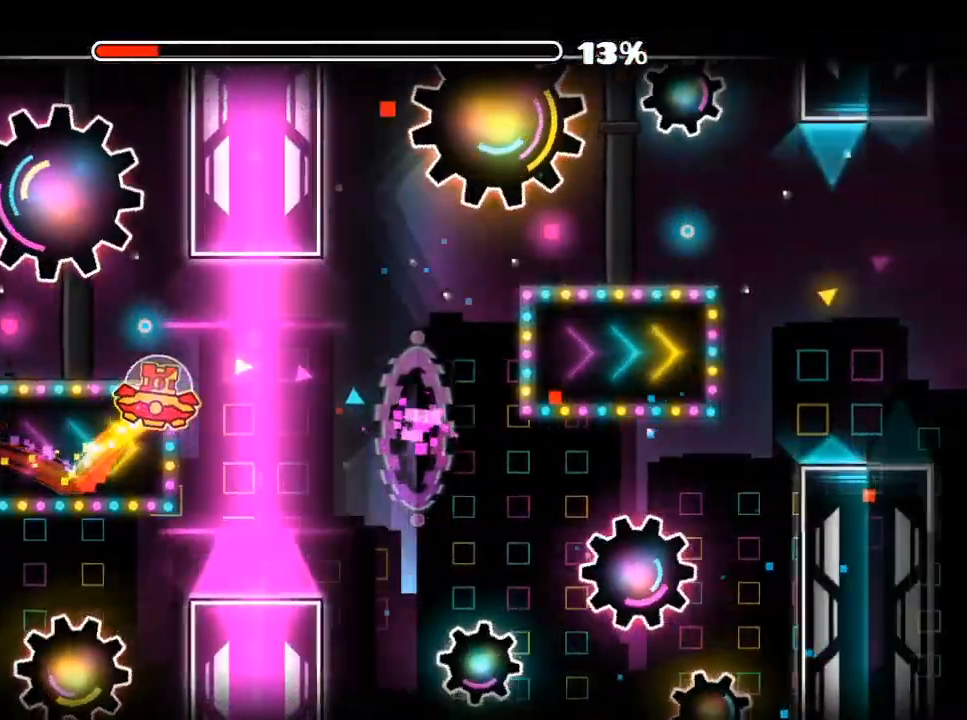
{"keys": [], "mouse": ["left"], "mouse_move": "still", "events": [[33, "mouse_left", "up"], [417, "mouse_left", "down"]]}